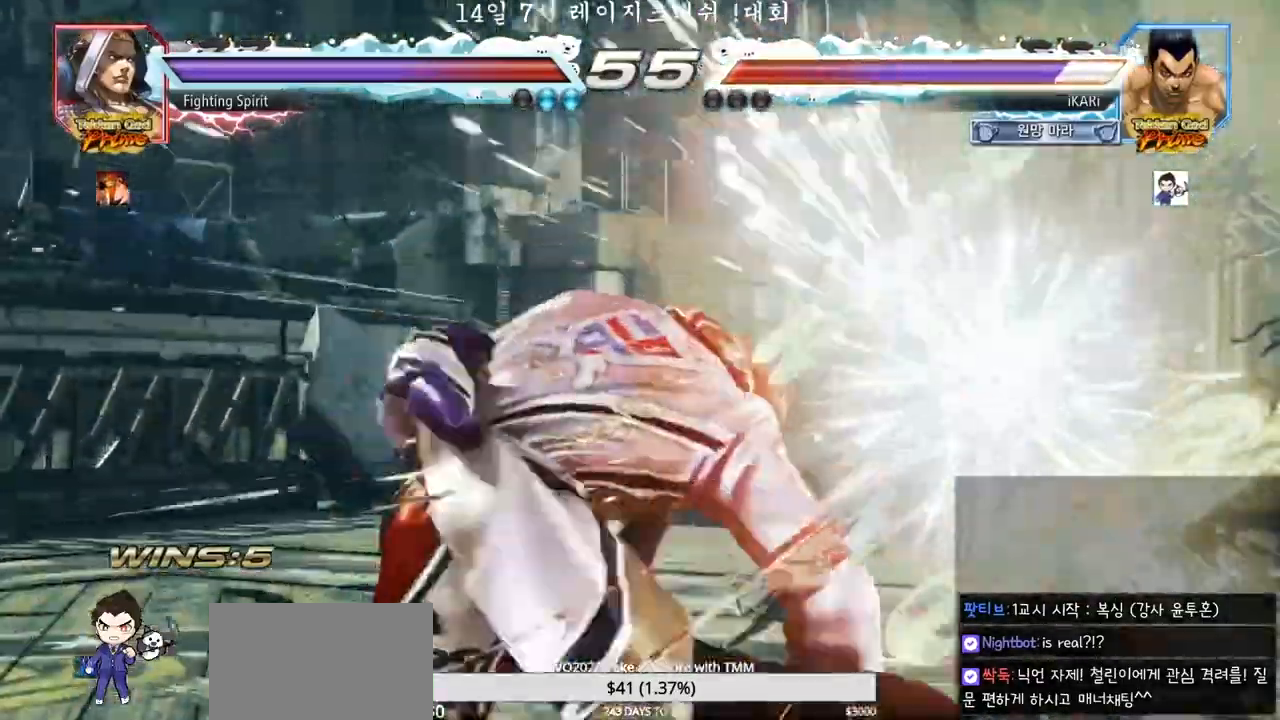
Gameplay with a controller (arcade stick); each line is a JSON object with the inputs held at the frame after it. "events" lists button and stick changes between this image and that frame as [ms after this image, input, new state], when the widget could be followed in between. Not read: L3 R3.
{"buttons": [], "left_stick": "center", "events": []}
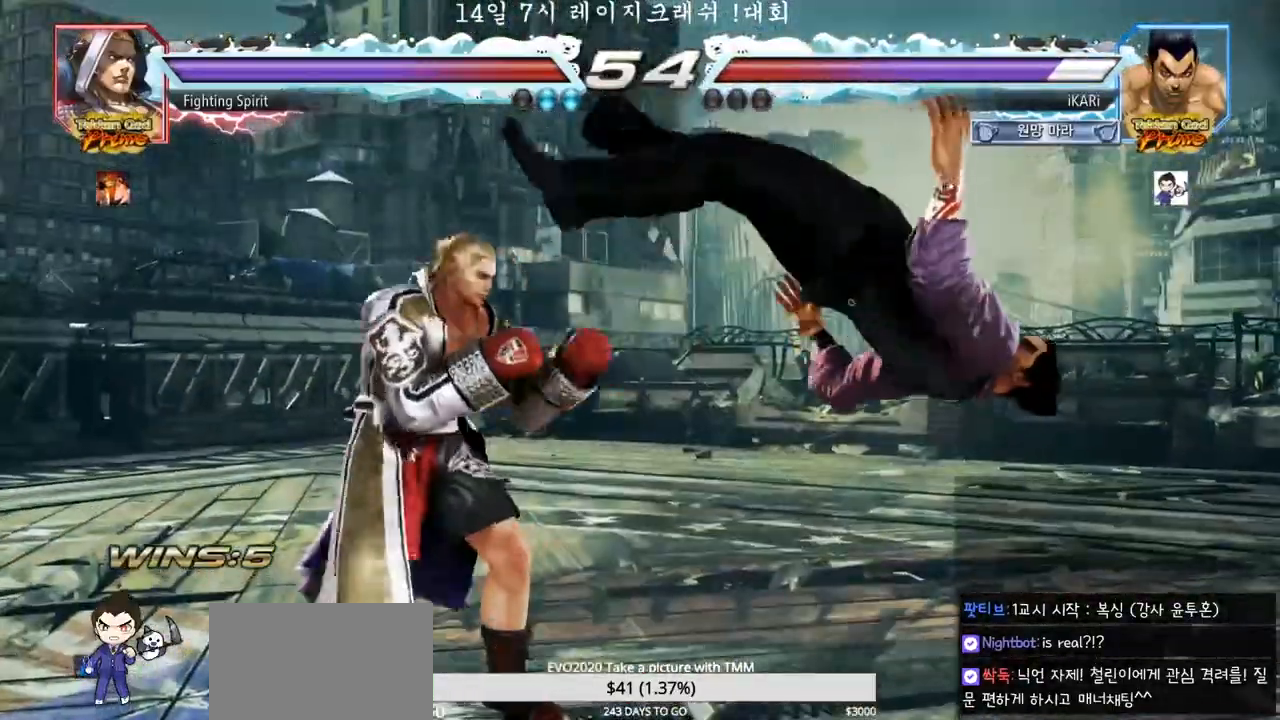
{"buttons": [], "left_stick": "center", "events": []}
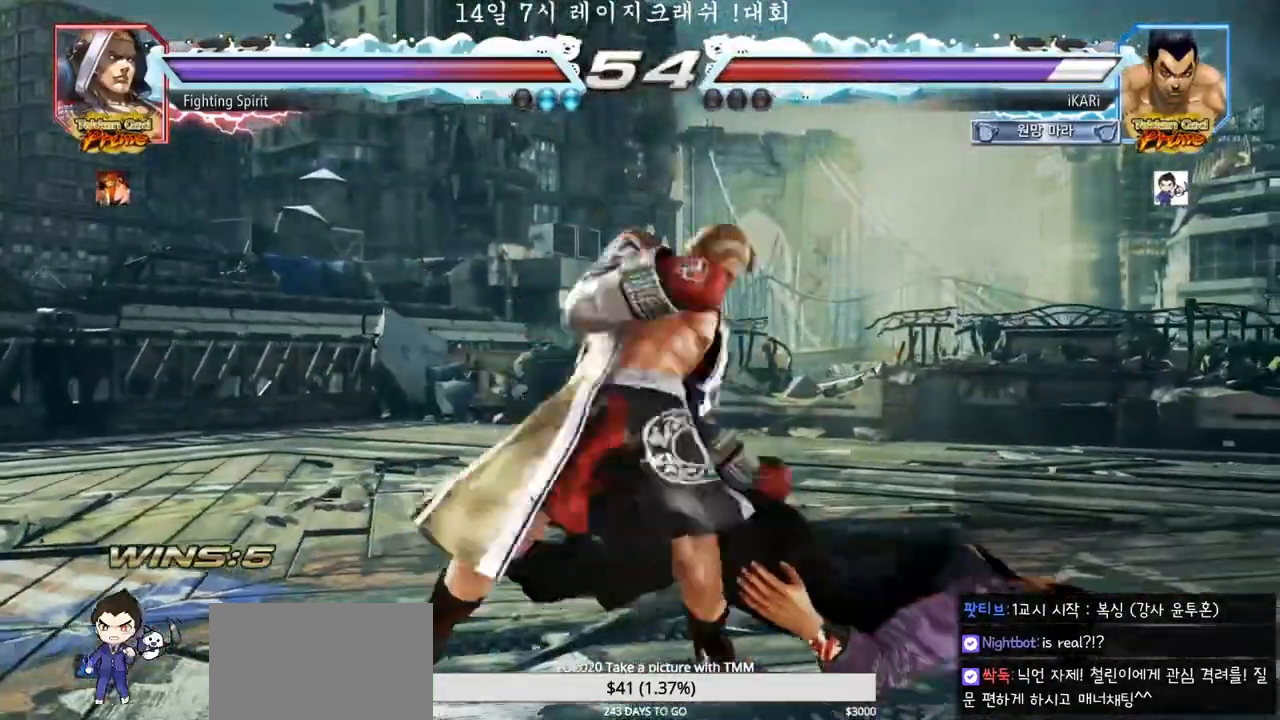
{"buttons": [], "left_stick": "center", "events": []}
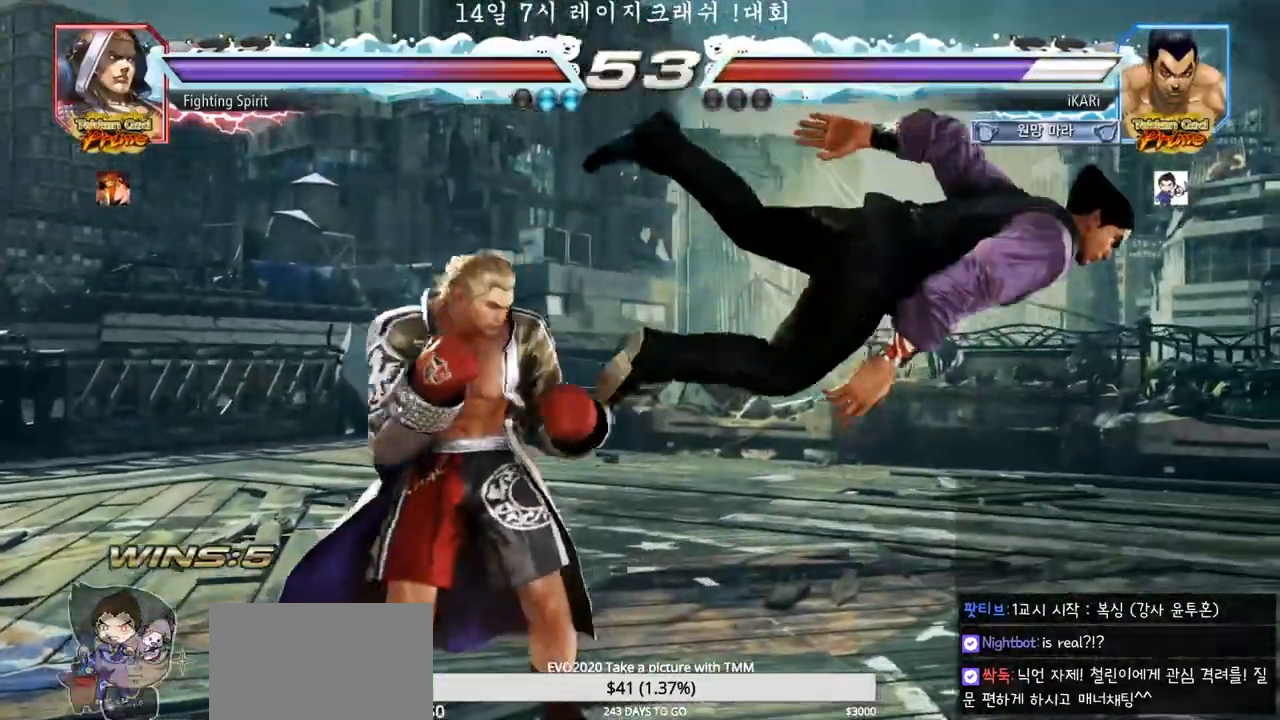
{"buttons": [], "left_stick": "center", "events": []}
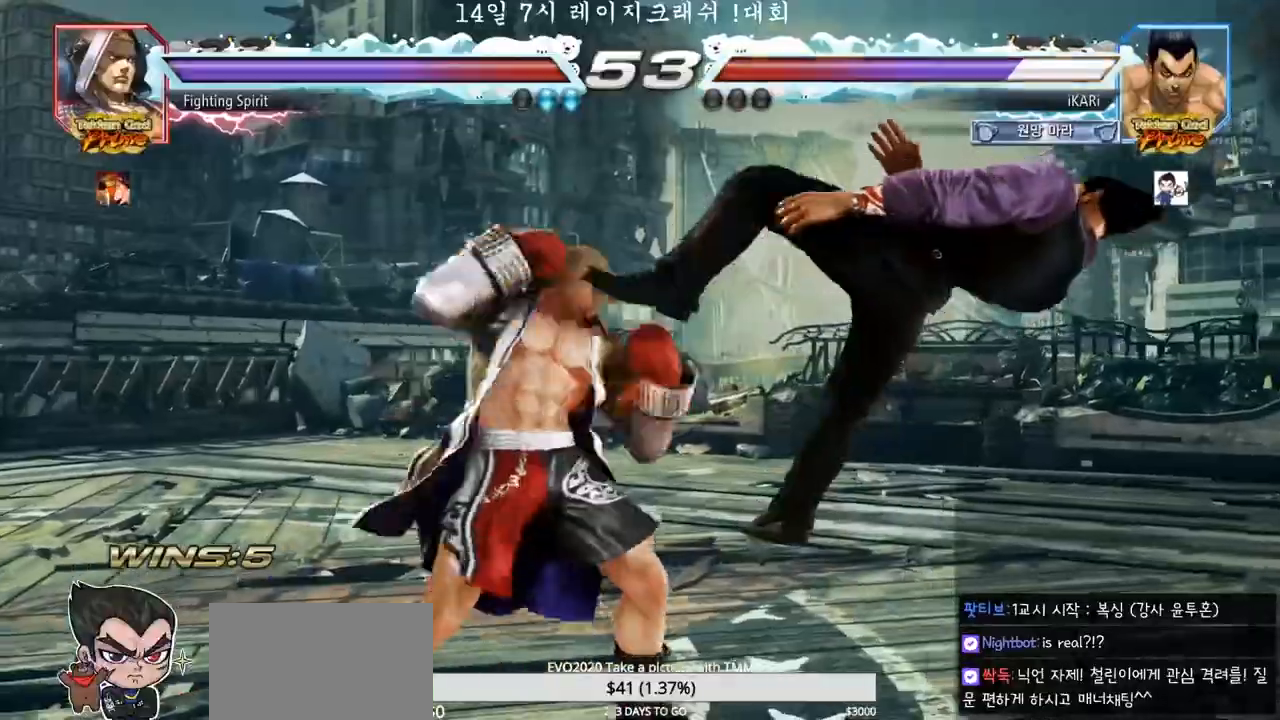
{"buttons": [], "left_stick": "center", "events": []}
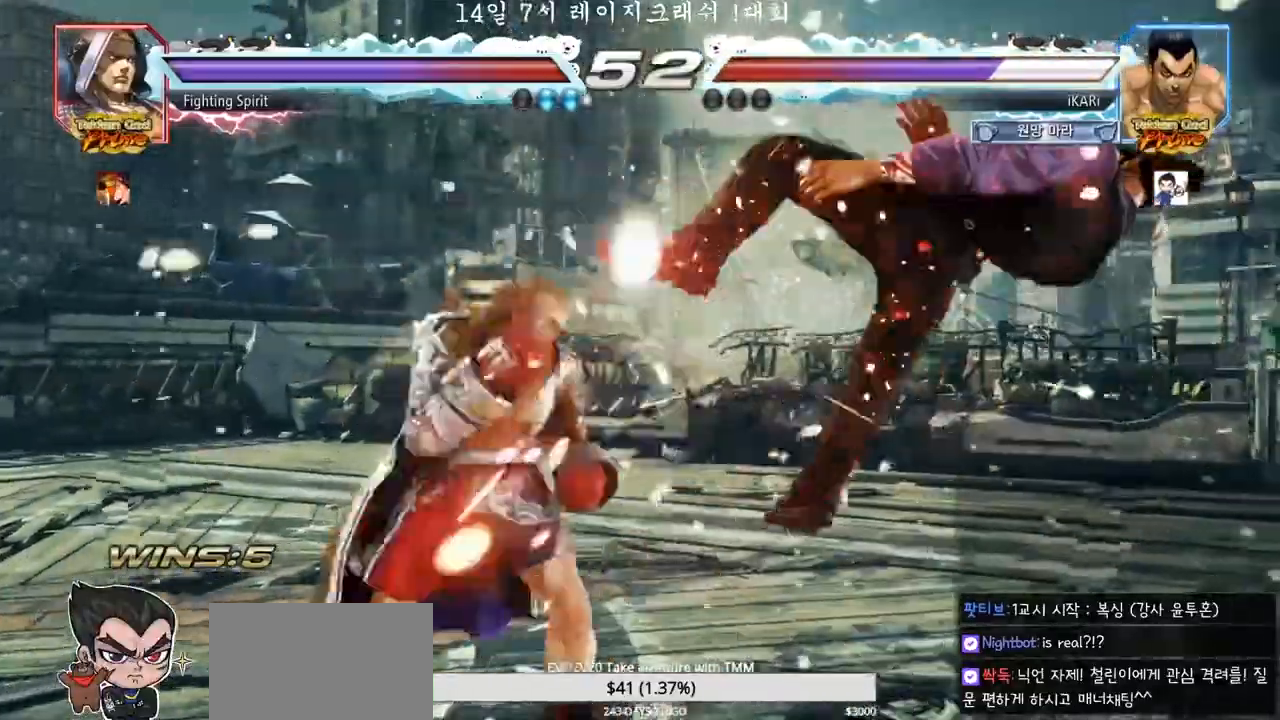
{"buttons": [], "left_stick": "center", "events": []}
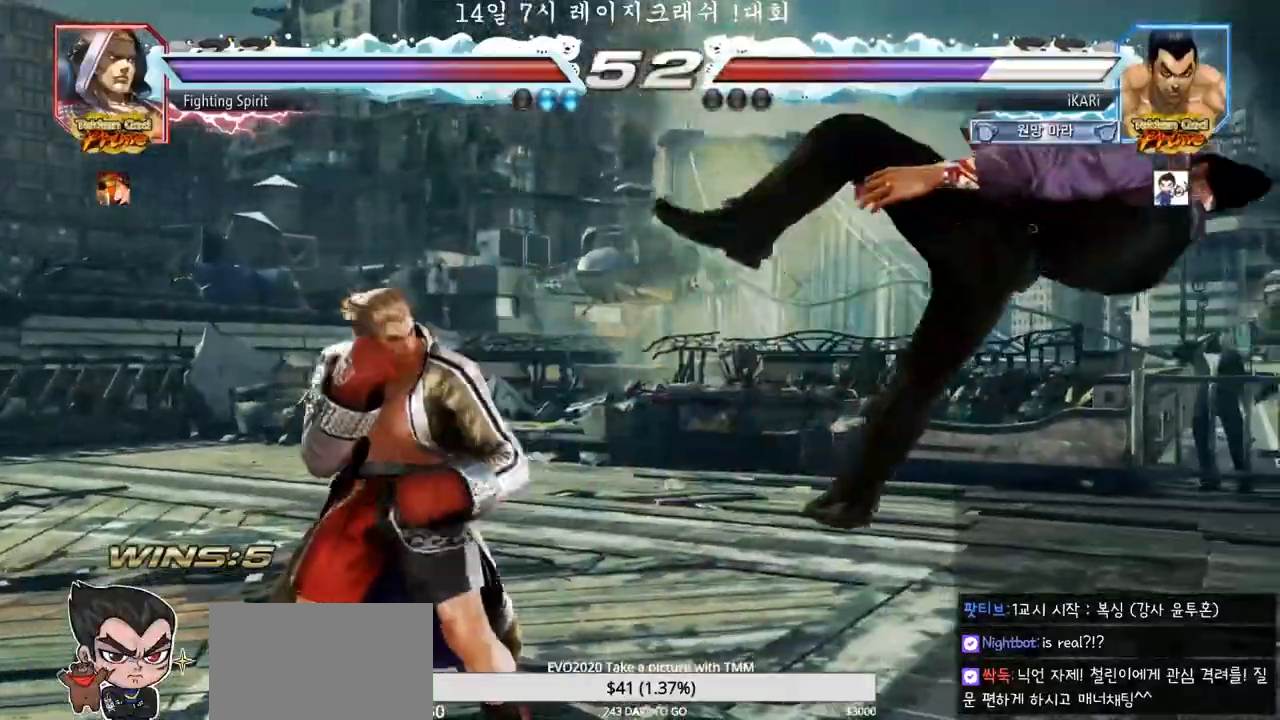
{"buttons": [], "left_stick": "center", "events": []}
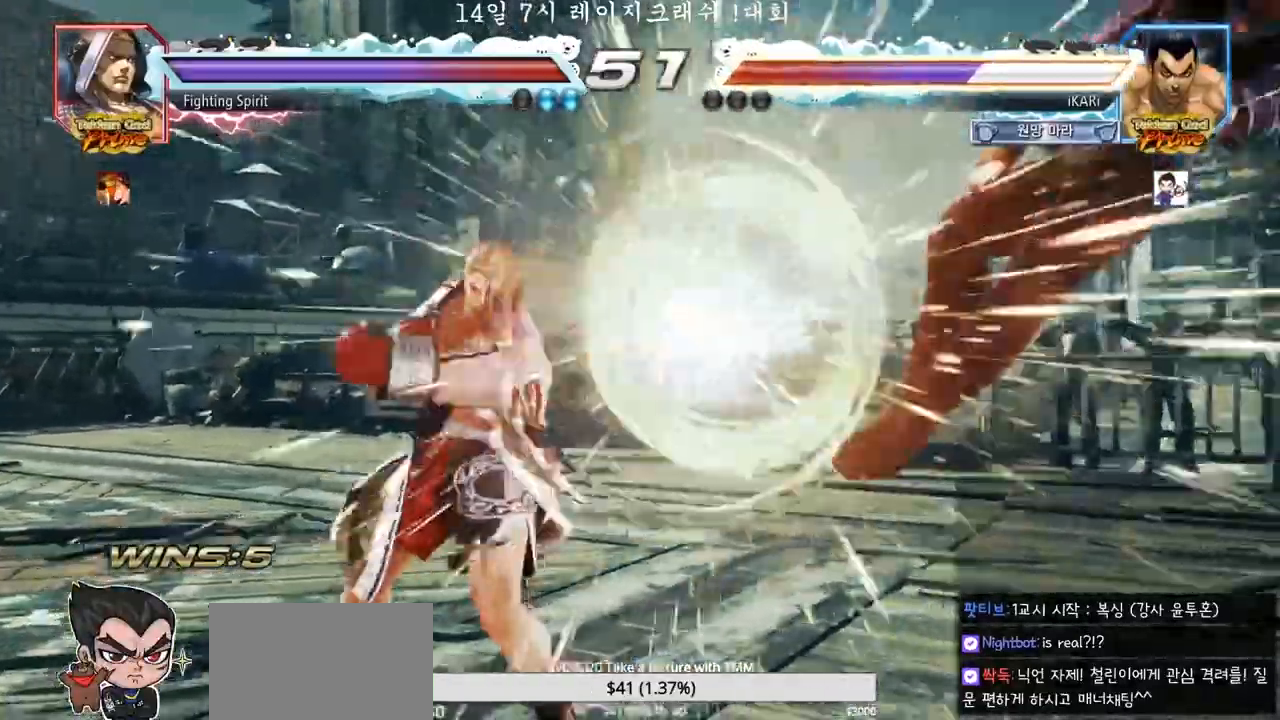
{"buttons": [], "left_stick": "center", "events": []}
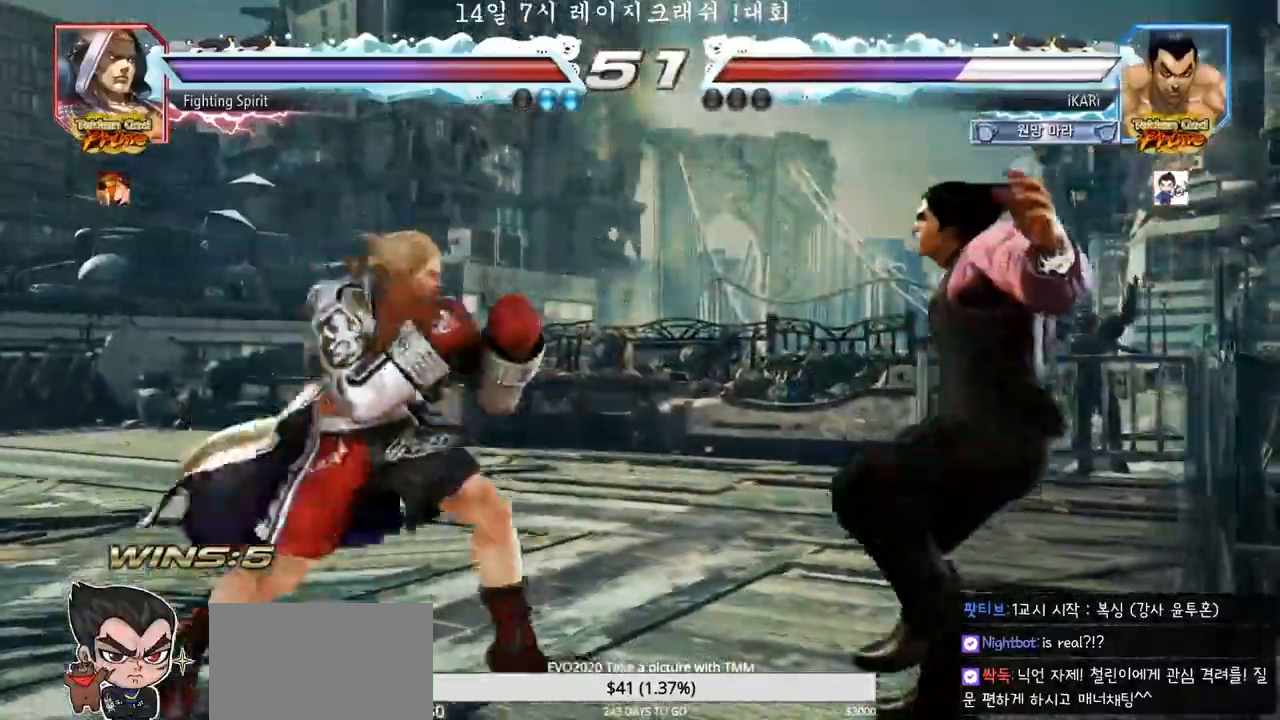
{"buttons": ["TRIANGLE"], "left_stick": "center", "events": [[117, "TRIANGLE", "down"], [167, "SQUARE", "down"], [167, "TRIANGLE", "up"], [183, "SQUARE", "up"], [250, "TRIANGLE", "down"], [350, "TRIANGLE", "up"], [367, "SQUARE", "down"], [417, "TRIANGLE", "down"], [433, "SQUARE", "up"]]}
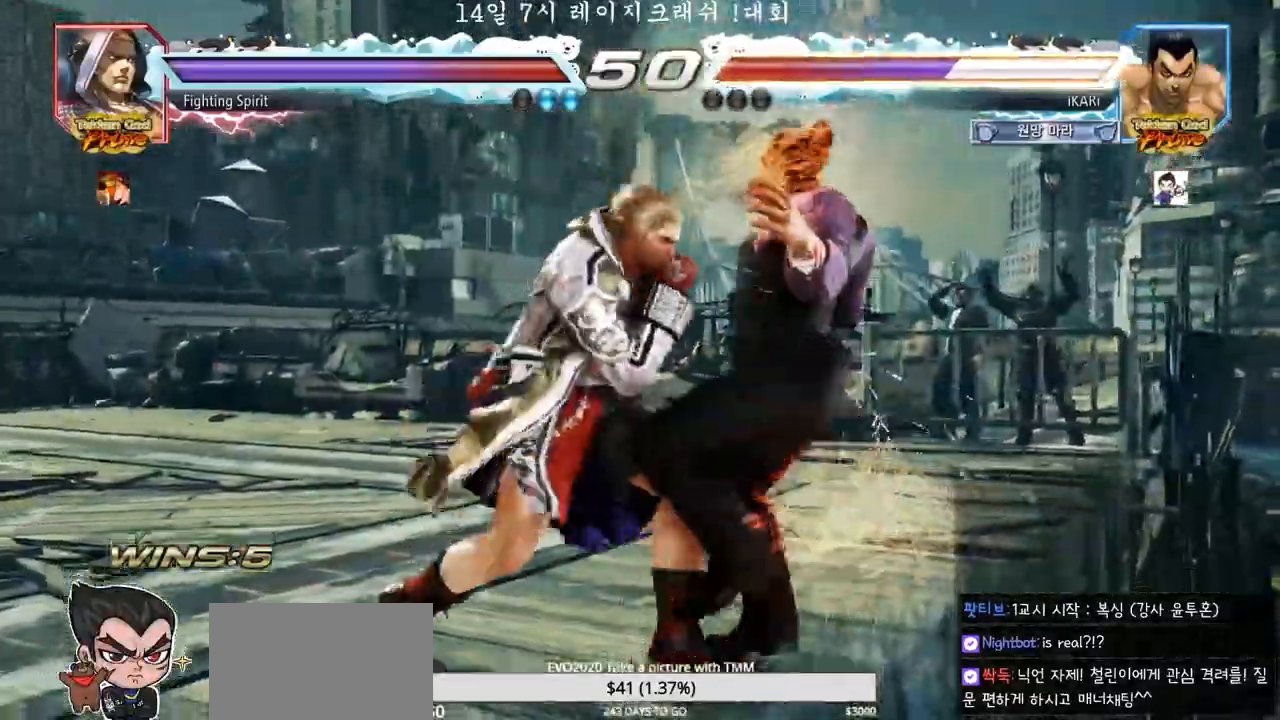
{"buttons": ["SQUARE"], "left_stick": "center", "events": [[17, "SQUARE", "down"], [33, "TRIANGLE", "up"], [67, "SQUARE", "up"], [100, "SQUARE", "down"], [117, "TRIANGLE", "down"], [133, "SQUARE", "up"], [217, "SQUARE", "down"], [217, "TRIANGLE", "up"], [283, "SQUARE", "up"], [283, "TRIANGLE", "down"], [383, "TRIANGLE", "up"], [417, "TRIANGLE", "down"], [483, "SQUARE", "down"], [483, "TRIANGLE", "up"]]}
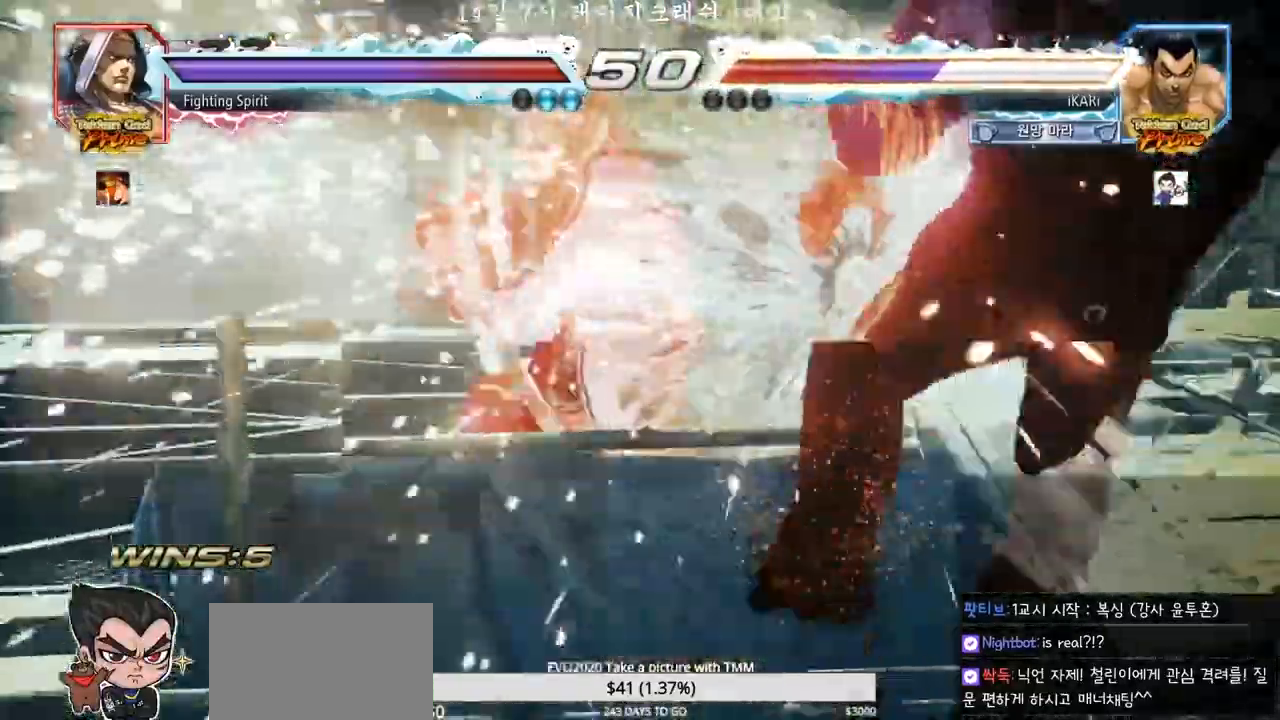
{"buttons": [], "left_stick": "center", "events": [[33, "SQUARE", "up"], [33, "TRIANGLE", "down"], [67, "TRIANGLE", "up"], [100, "SQUARE", "down"], [133, "TRIANGLE", "down"], [233, "TRIANGLE", "up"], [433, "SQUARE", "up"]]}
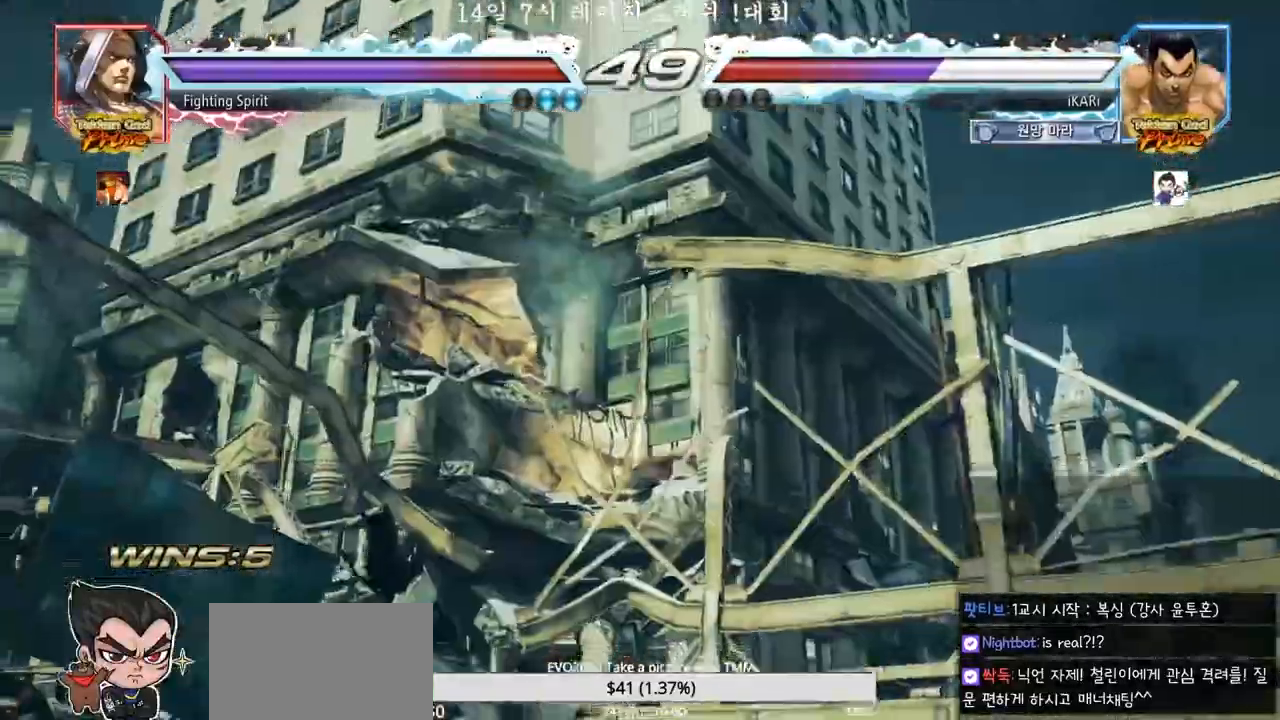
{"buttons": ["TRIANGLE"], "left_stick": "center", "events": [[233, "TRIANGLE", "down"], [317, "SQUARE", "down"], [317, "TRIANGLE", "up"], [333, "SQUARE", "up"], [417, "TRIANGLE", "down"]]}
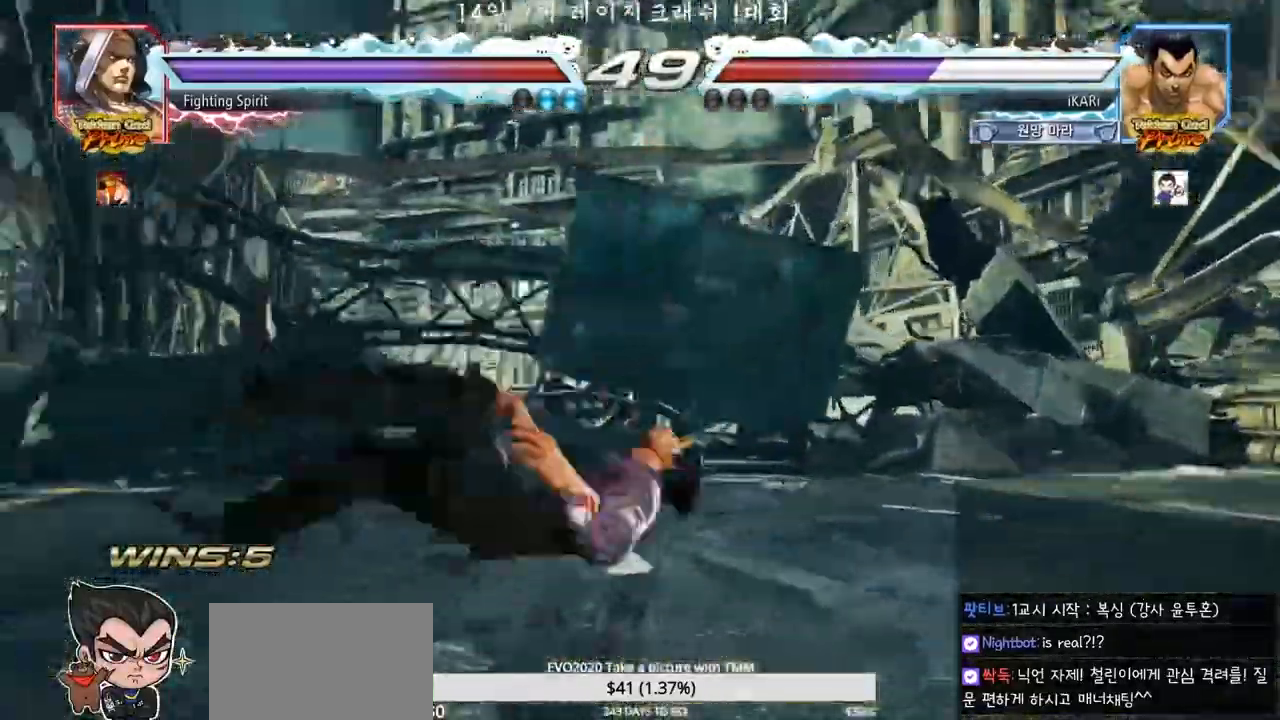
{"buttons": [], "left_stick": "center", "events": [[17, "TRIANGLE", "up"], [117, "TRIANGLE", "down"], [183, "TRIANGLE", "up"], [267, "TRIANGLE", "down"], [317, "SQUARE", "down"], [350, "TRIANGLE", "up"], [383, "SQUARE", "up"], [417, "TRIANGLE", "down"], [500, "TRIANGLE", "up"]]}
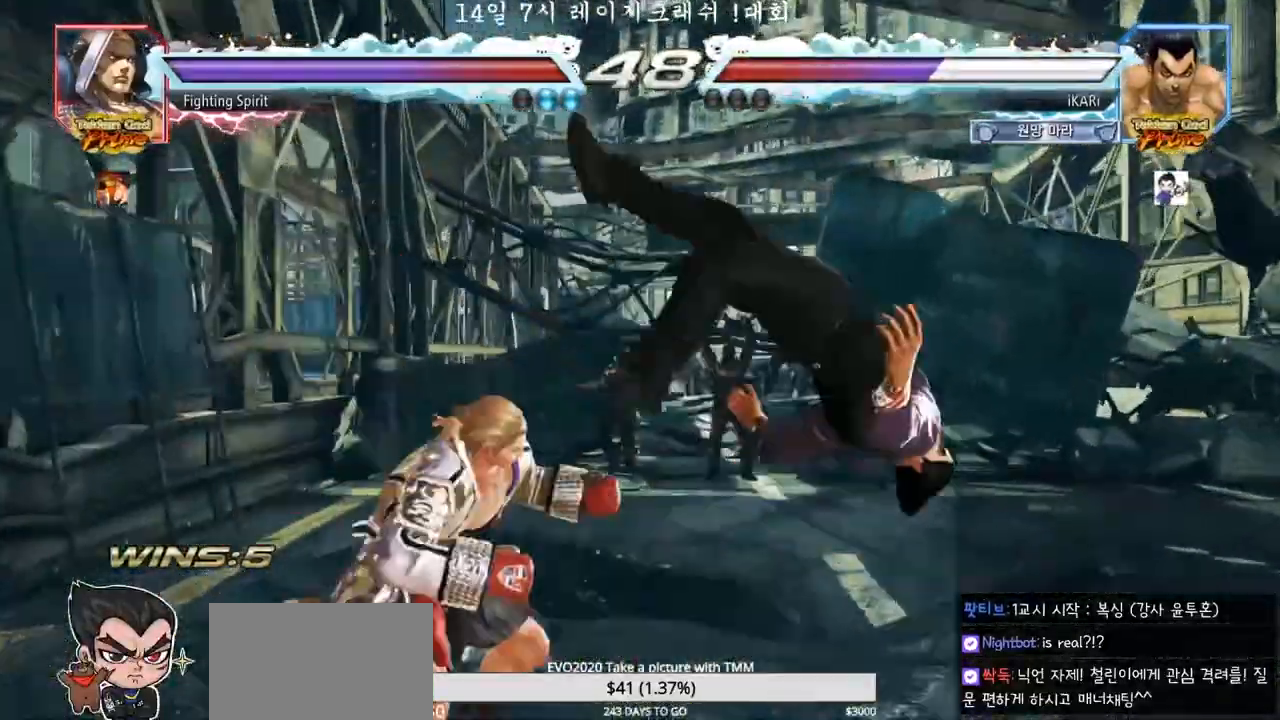
{"buttons": ["TRIANGLE"], "left_stick": "center", "events": [[33, "SQUARE", "down"], [83, "TRIANGLE", "down"], [117, "SQUARE", "up"], [167, "TRIANGLE", "up"], [200, "SQUARE", "down"], [233, "SQUARE", "up"], [250, "TRIANGLE", "down"], [317, "TRIANGLE", "up"], [367, "TRIANGLE", "down"], [383, "TRIANGLE", "up"], [400, "SQUARE", "down"], [483, "SQUARE", "up"], [483, "TRIANGLE", "down"]]}
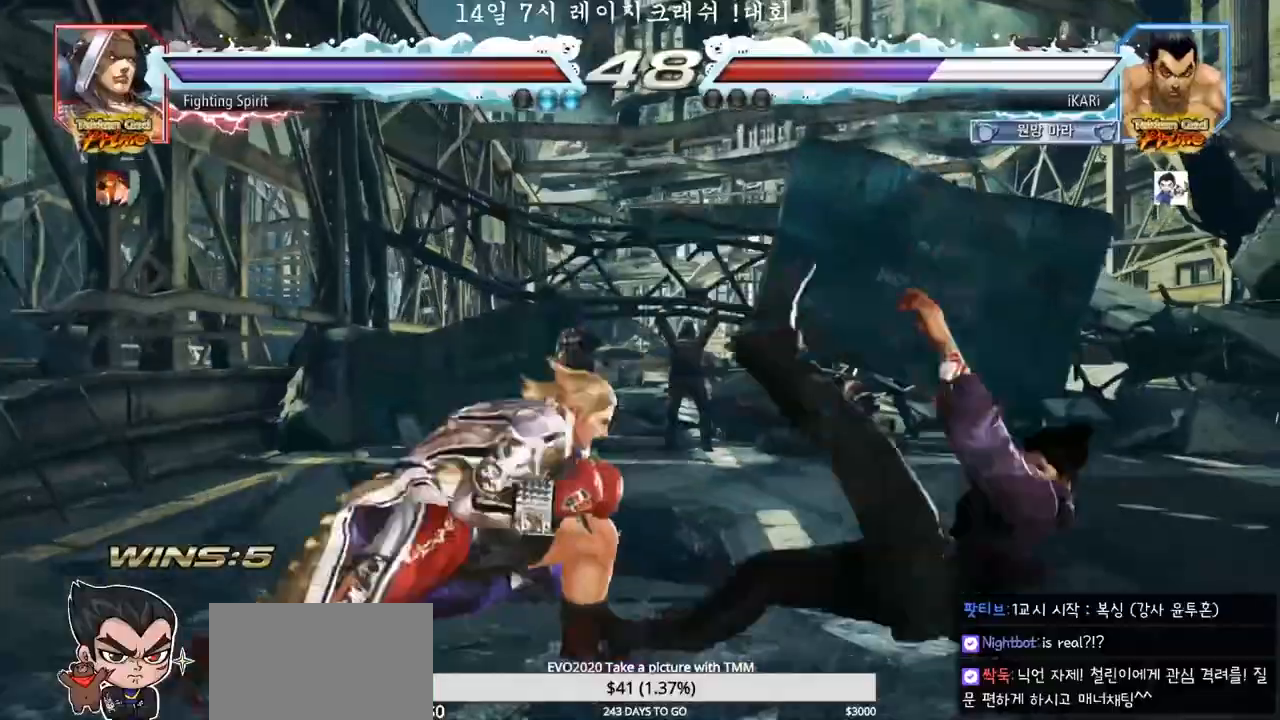
{"buttons": [], "left_stick": "center", "events": [[33, "SQUARE", "down"], [33, "TRIANGLE", "up"], [50, "TRIANGLE", "down"], [100, "SQUARE", "up"], [100, "TRIANGLE", "up"], [133, "SQUARE", "down"], [150, "TRIANGLE", "down"], [183, "SQUARE", "up"], [200, "TRIANGLE", "up"], [217, "TRIANGLE", "down"], [233, "SQUARE", "down"], [283, "SQUARE", "up"], [283, "TRIANGLE", "up"], [317, "TRIANGLE", "down"], [333, "SQUARE", "down"], [383, "SQUARE", "up"], [400, "TRIANGLE", "up"]]}
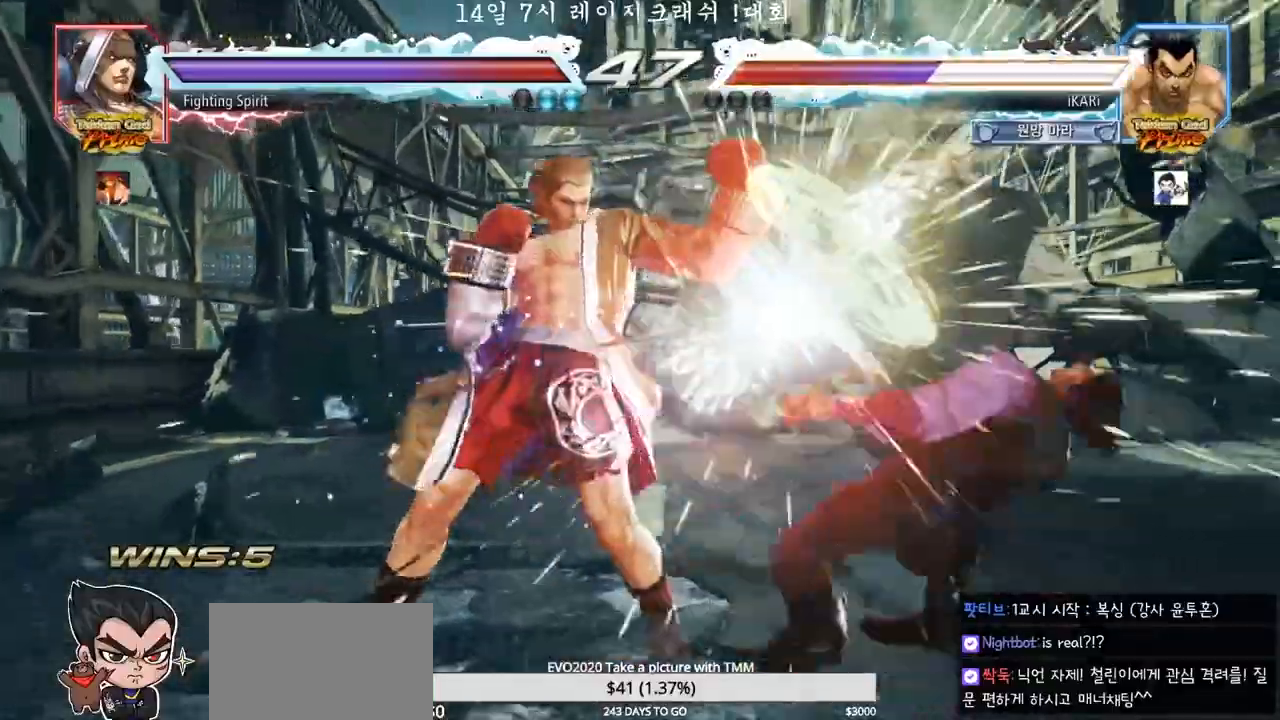
{"buttons": [], "left_stick": "center", "events": [[17, "TRIANGLE", "down"], [50, "SQUARE", "down"], [83, "TRIANGLE", "up"], [117, "SQUARE", "up"]]}
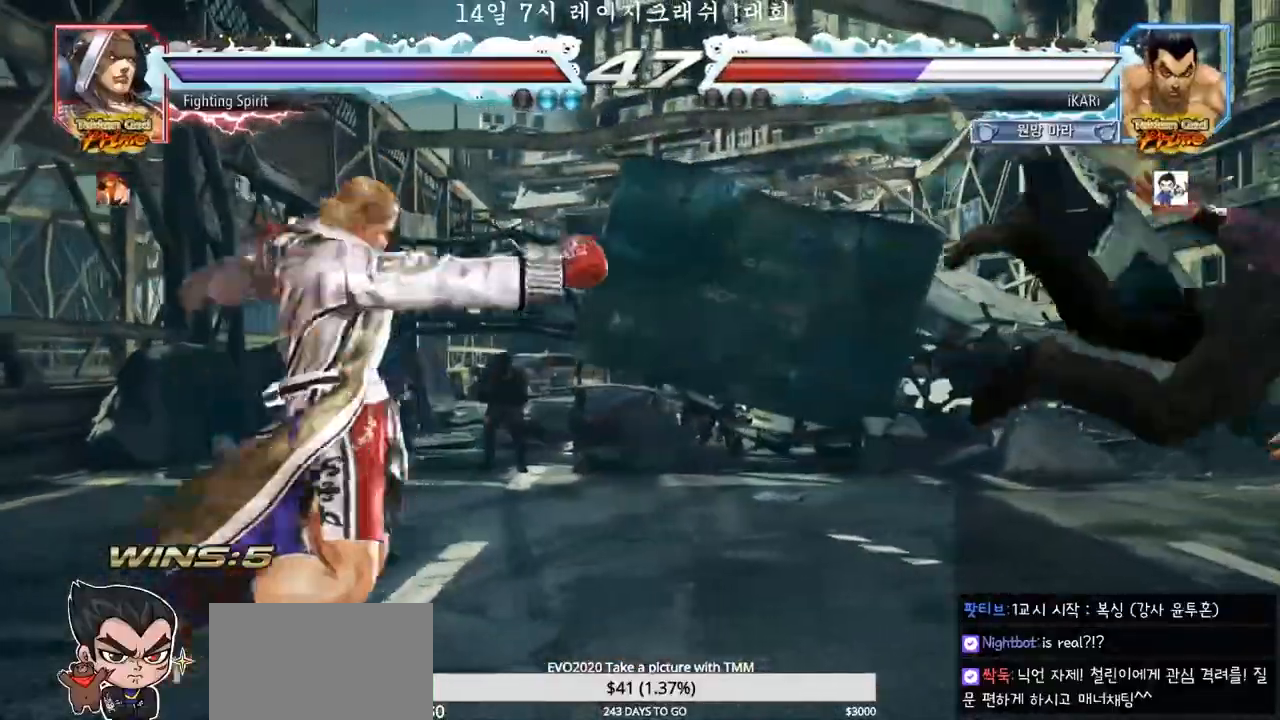
{"buttons": [], "left_stick": "center", "events": []}
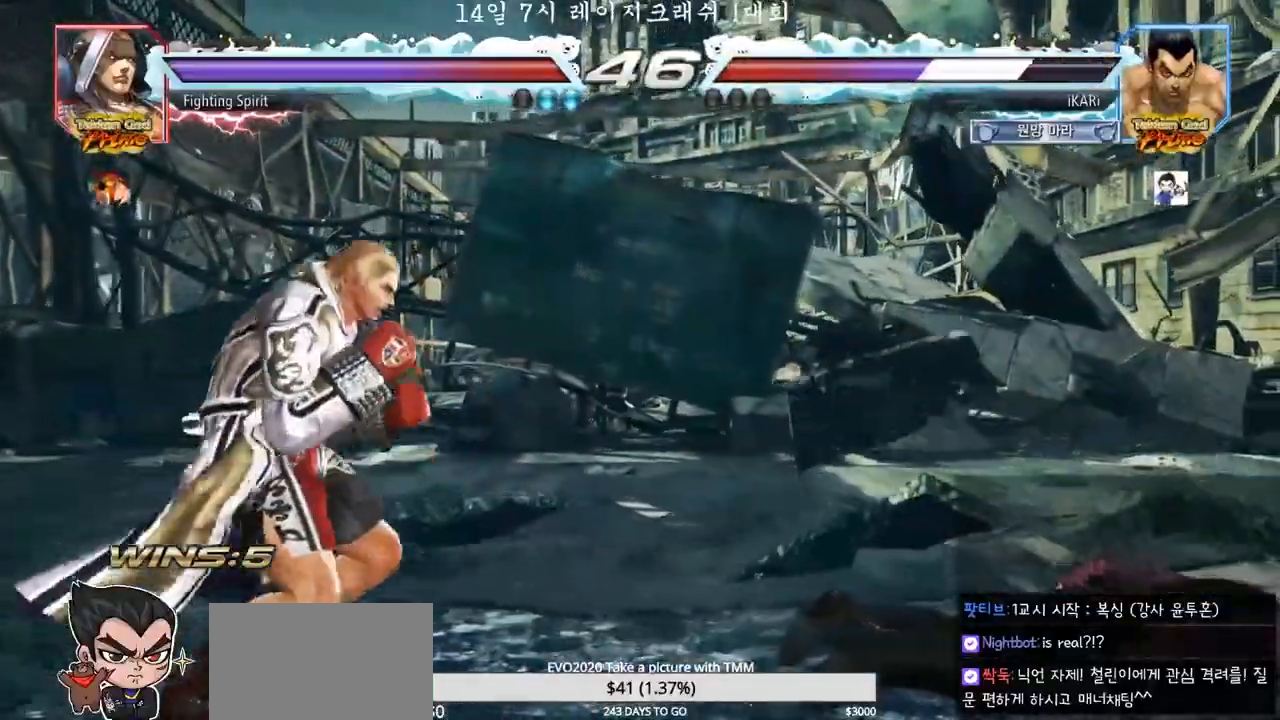
{"buttons": [], "left_stick": "center", "events": [[50, "left_stick", "up"], [150, "left_stick", "center"]]}
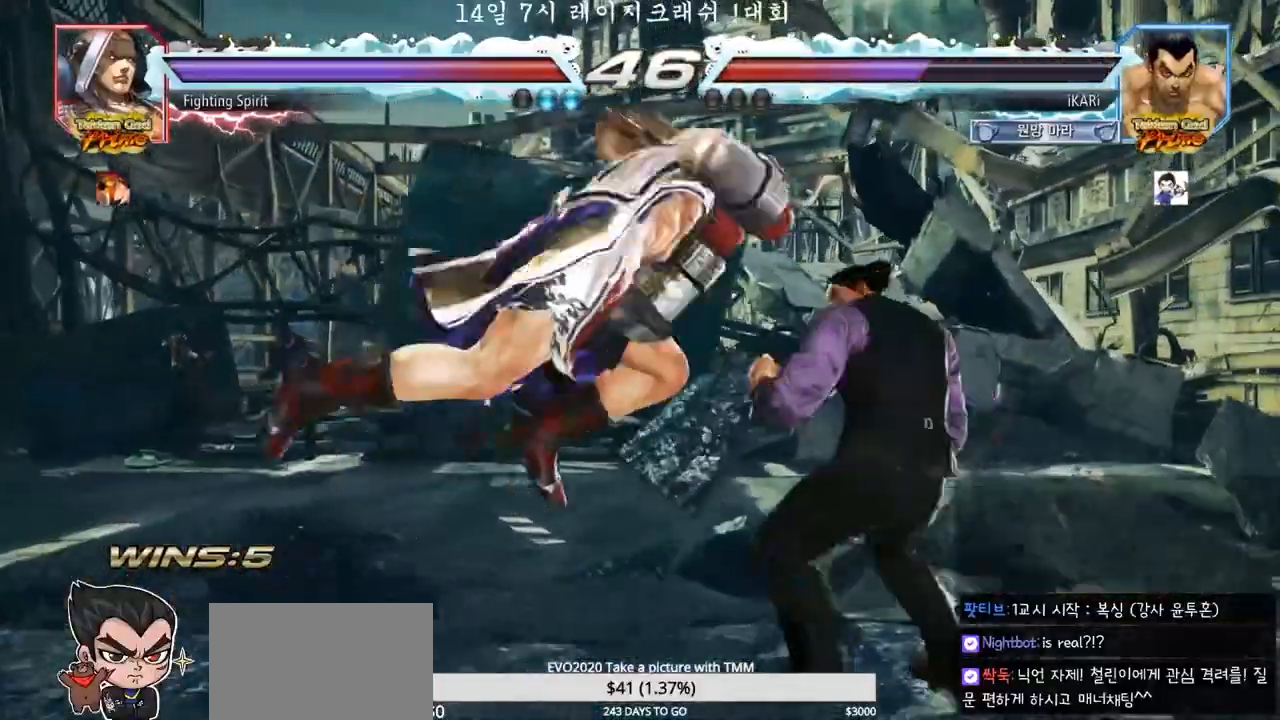
{"buttons": [], "left_stick": "center", "events": [[17, "left_stick", "right"], [167, "left_stick", "center"]]}
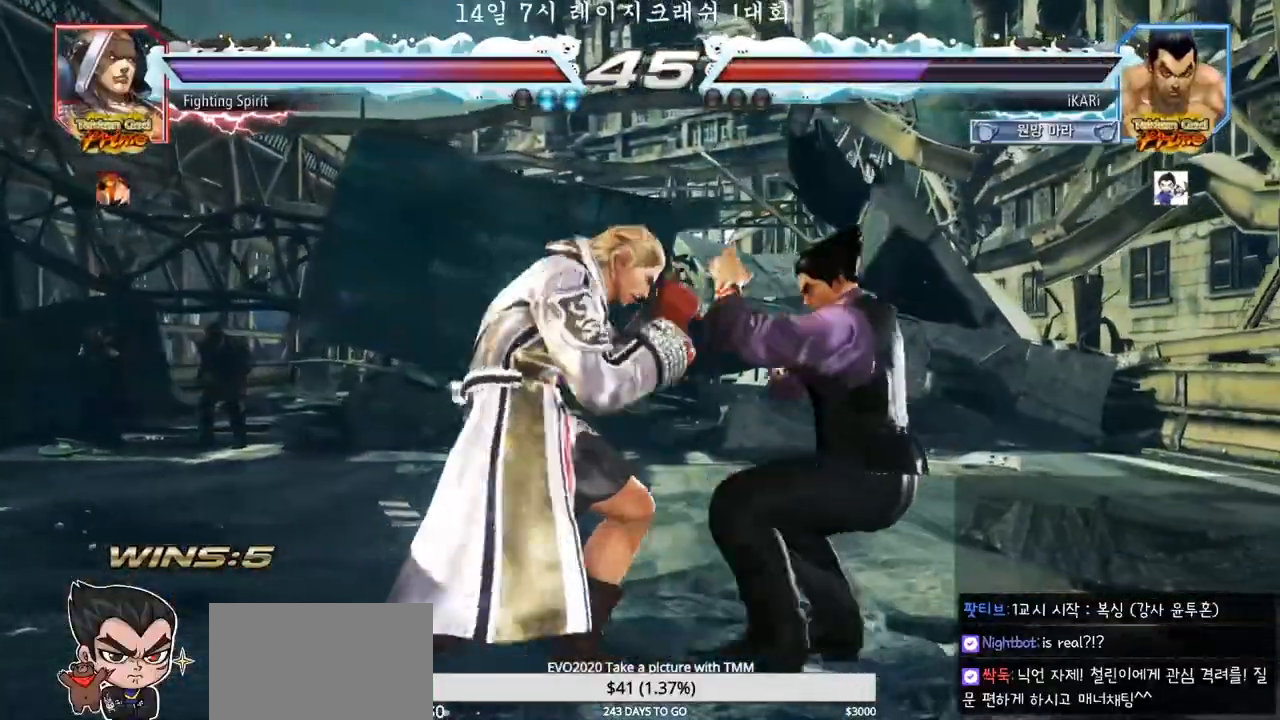
{"buttons": [], "left_stick": "up", "events": [[167, "left_stick", "up"], [217, "left_stick", "center"], [367, "left_stick", "up"]]}
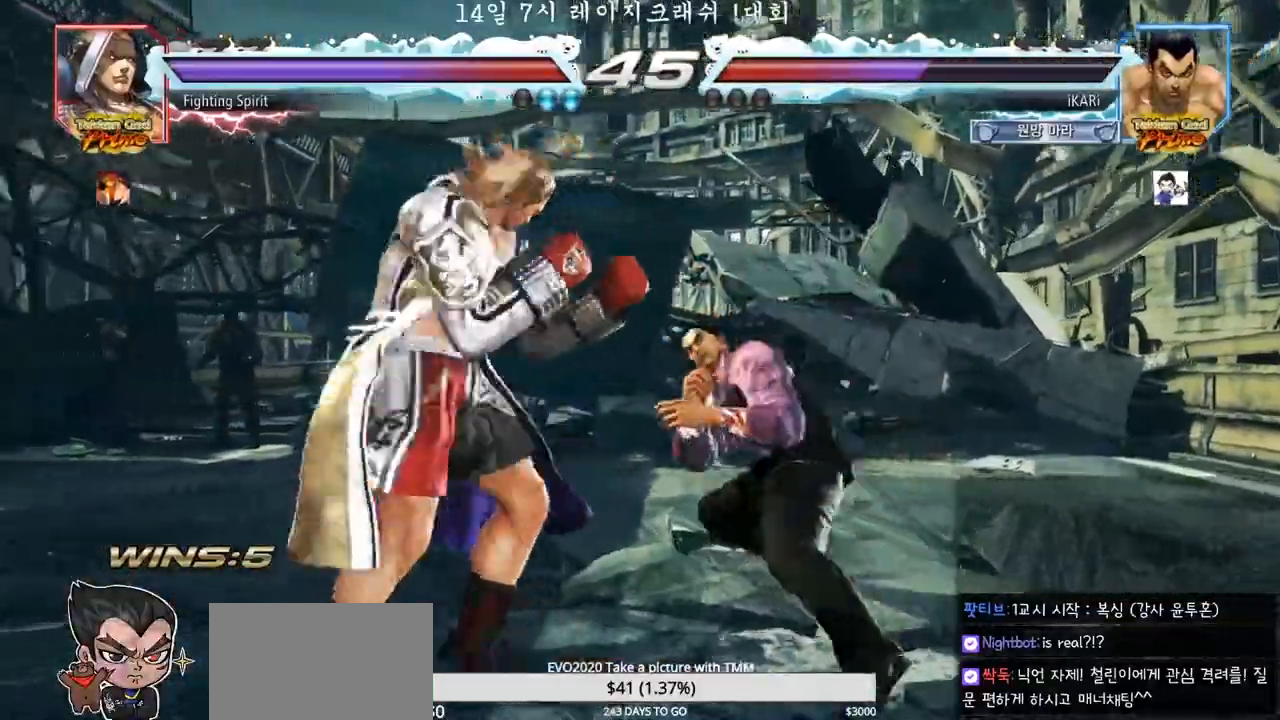
{"buttons": [], "left_stick": "right", "events": [[133, "left_stick", "center"], [300, "left_stick", "right"]]}
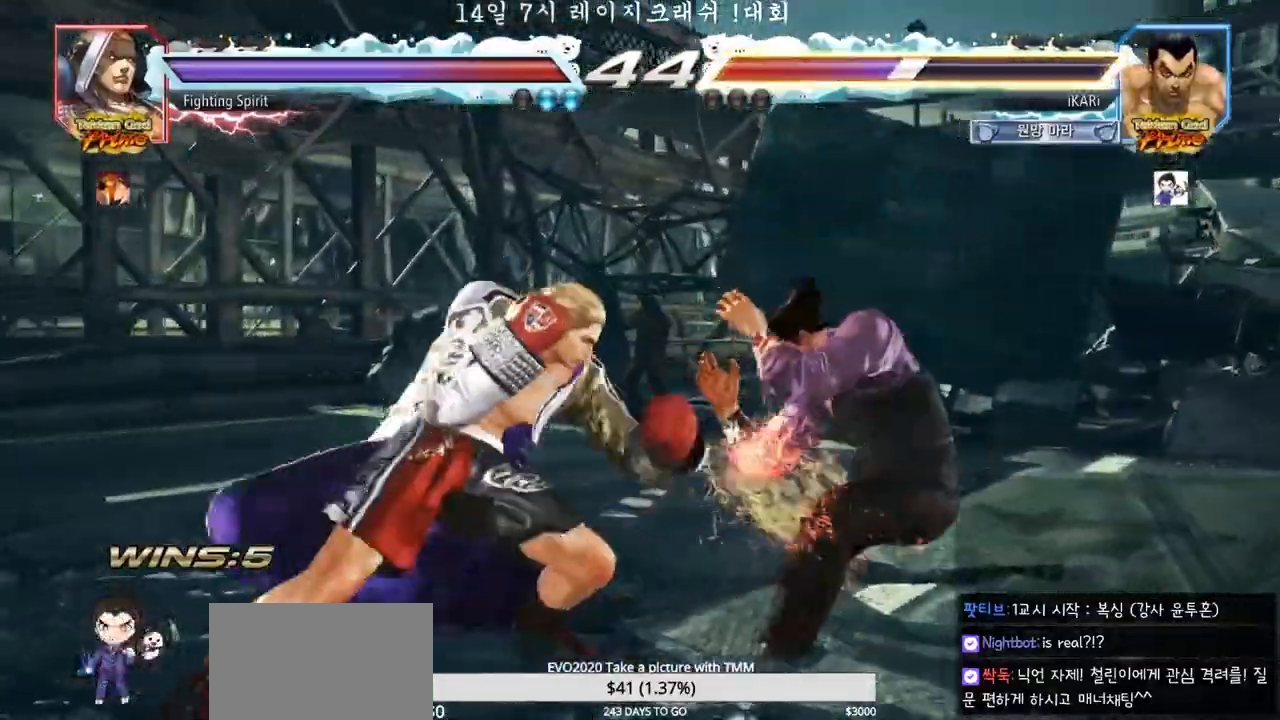
{"buttons": [], "left_stick": "up", "events": [[117, "left_stick", "center"], [300, "left_stick", "up"], [350, "left_stick", "center"], [433, "left_stick", "up"]]}
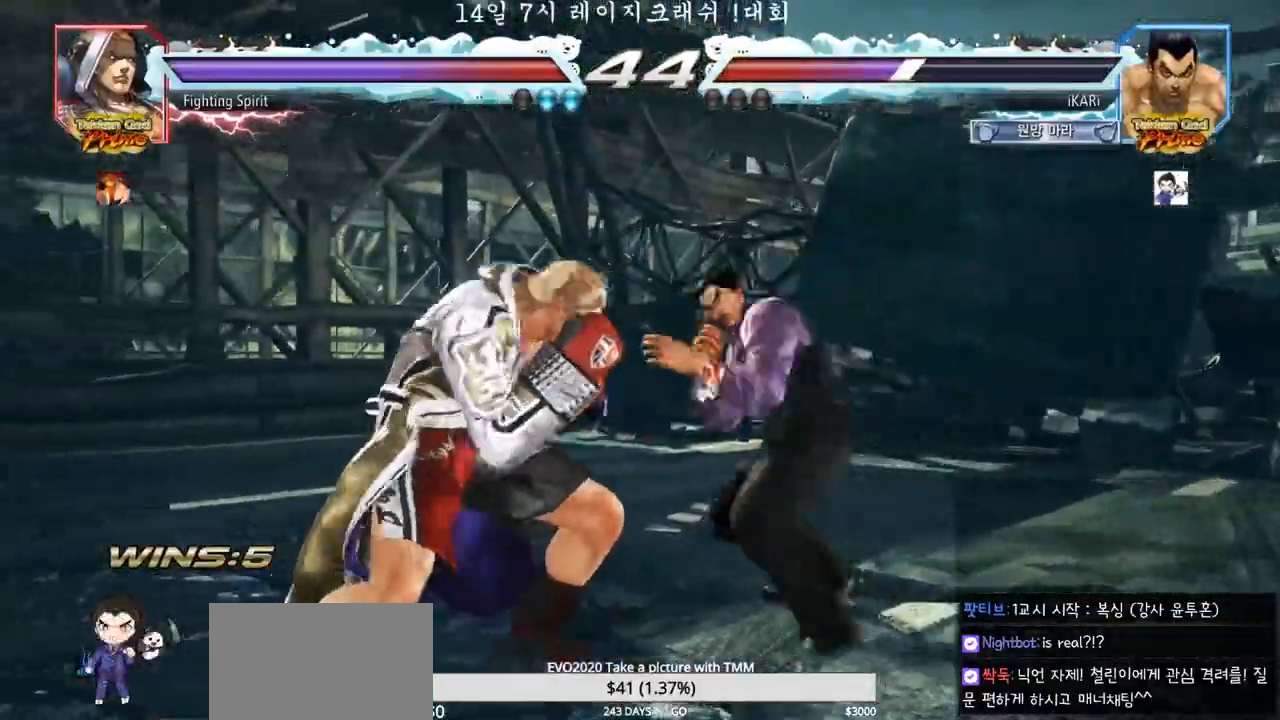
{"buttons": [], "left_stick": "center", "events": [[150, "left_stick", "center"], [267, "left_stick", "right"], [333, "left_stick", "center"], [433, "left_stick", "up"], [483, "left_stick", "center"]]}
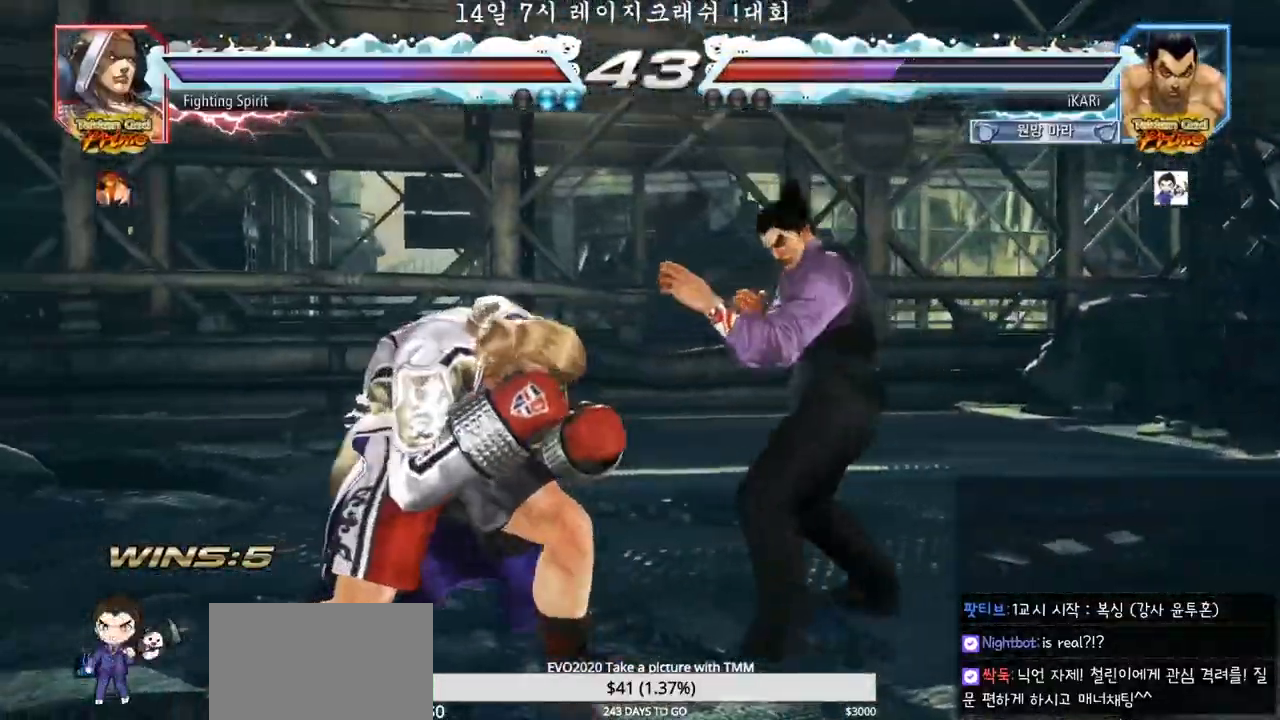
{"buttons": [], "left_stick": "center", "events": [[150, "left_stick", "down"], [250, "CIRCLE", "down"], [250, "left_stick", "center"], [267, "CIRCLE", "up"]]}
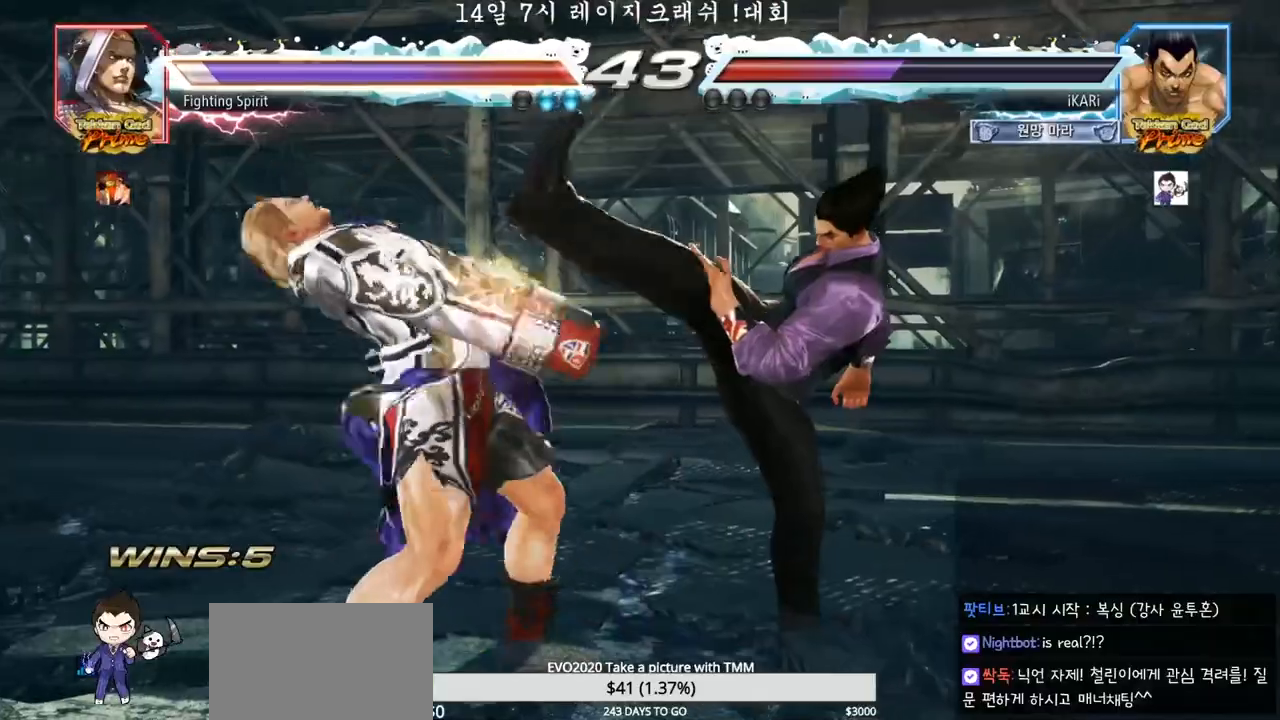
{"buttons": [], "left_stick": "center", "events": [[383, "CIRCLE", "down"], [450, "CIRCLE", "up"]]}
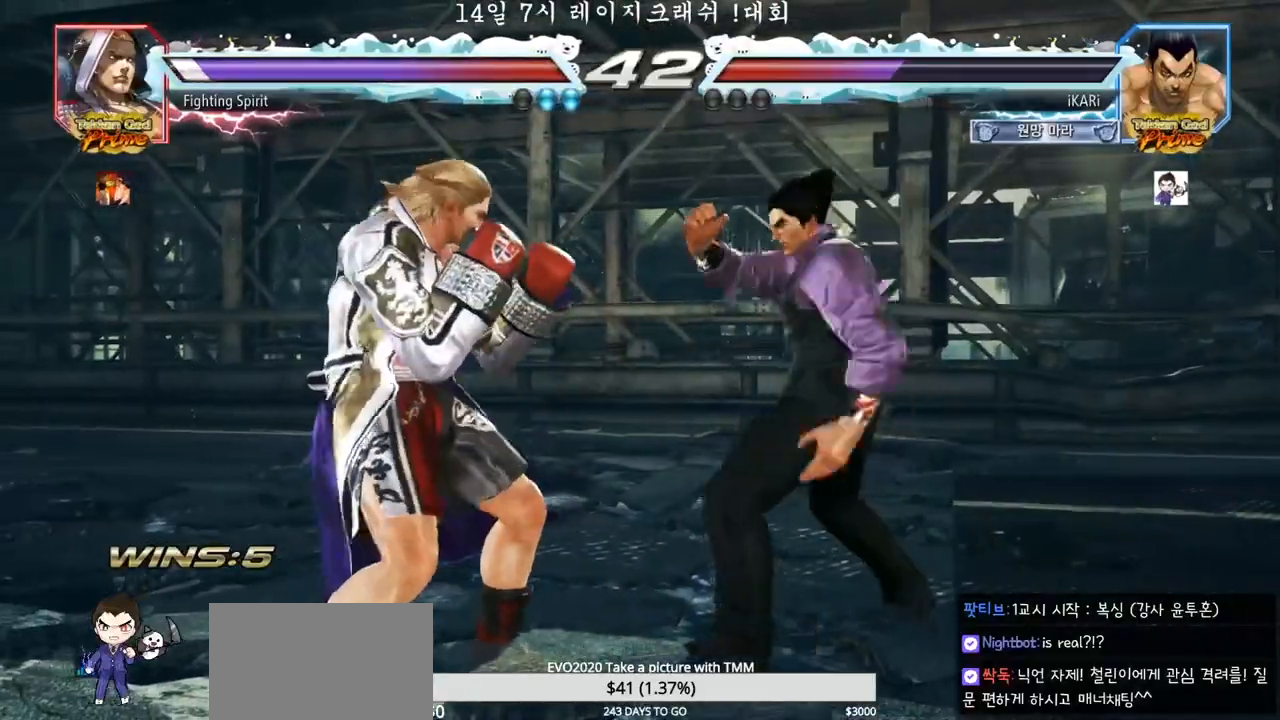
{"buttons": [], "left_stick": "right"}
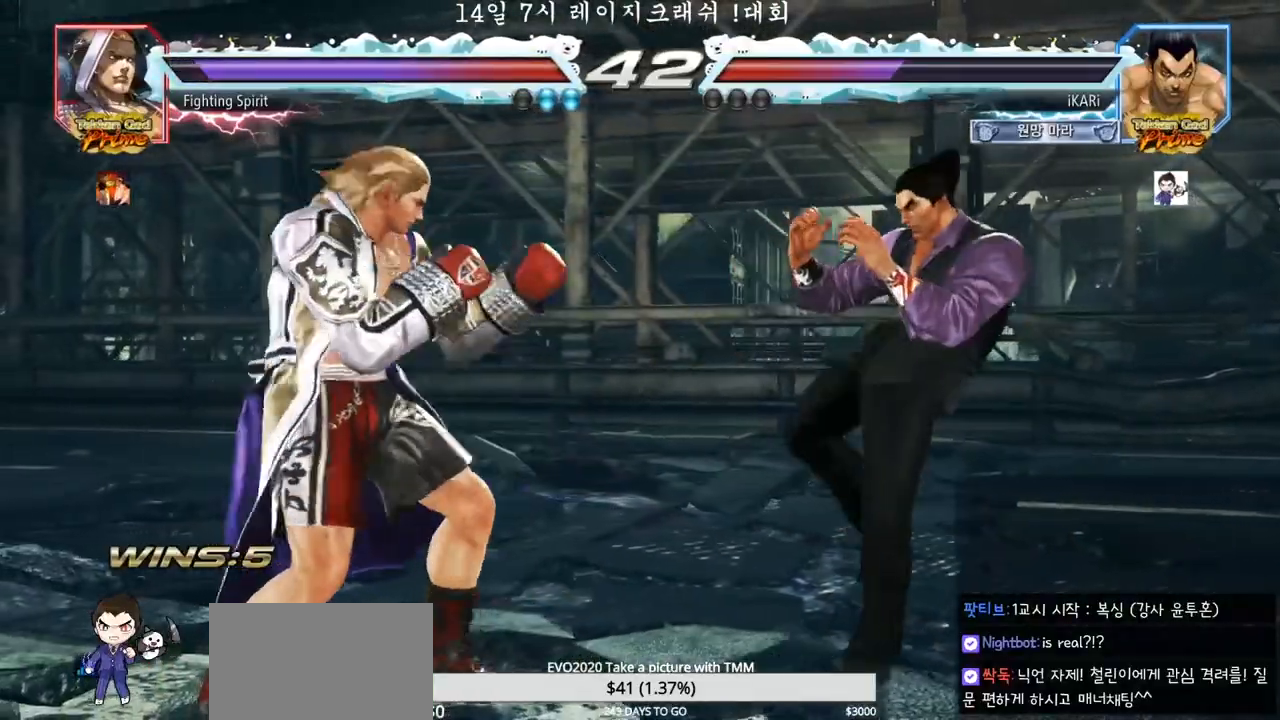
{"buttons": [], "left_stick": "right", "events": [[50, "left_stick", "center"], [100, "left_stick", "right"], [283, "left_stick", "center"], [350, "left_stick", "right"]]}
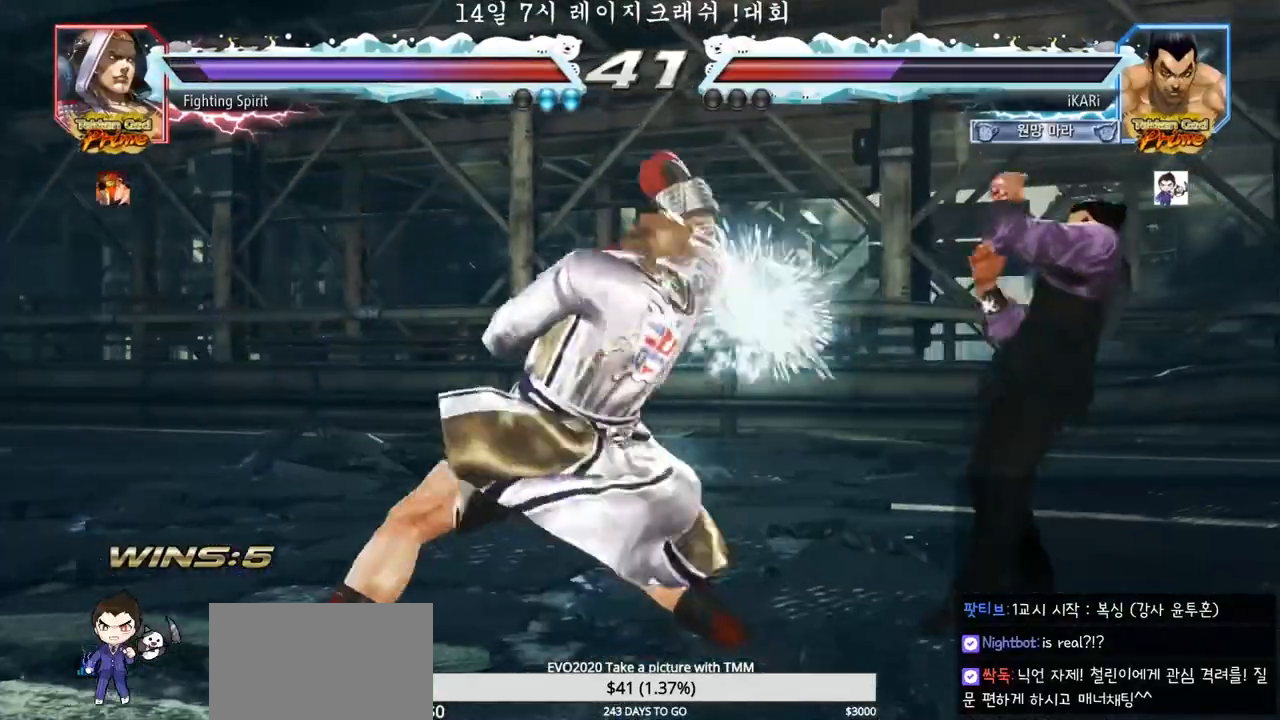
{"buttons": [], "left_stick": "down", "events": [[117, "left_stick", "center"], [250, "left_stick", "right"], [300, "left_stick", "center"], [467, "left_stick", "down"]]}
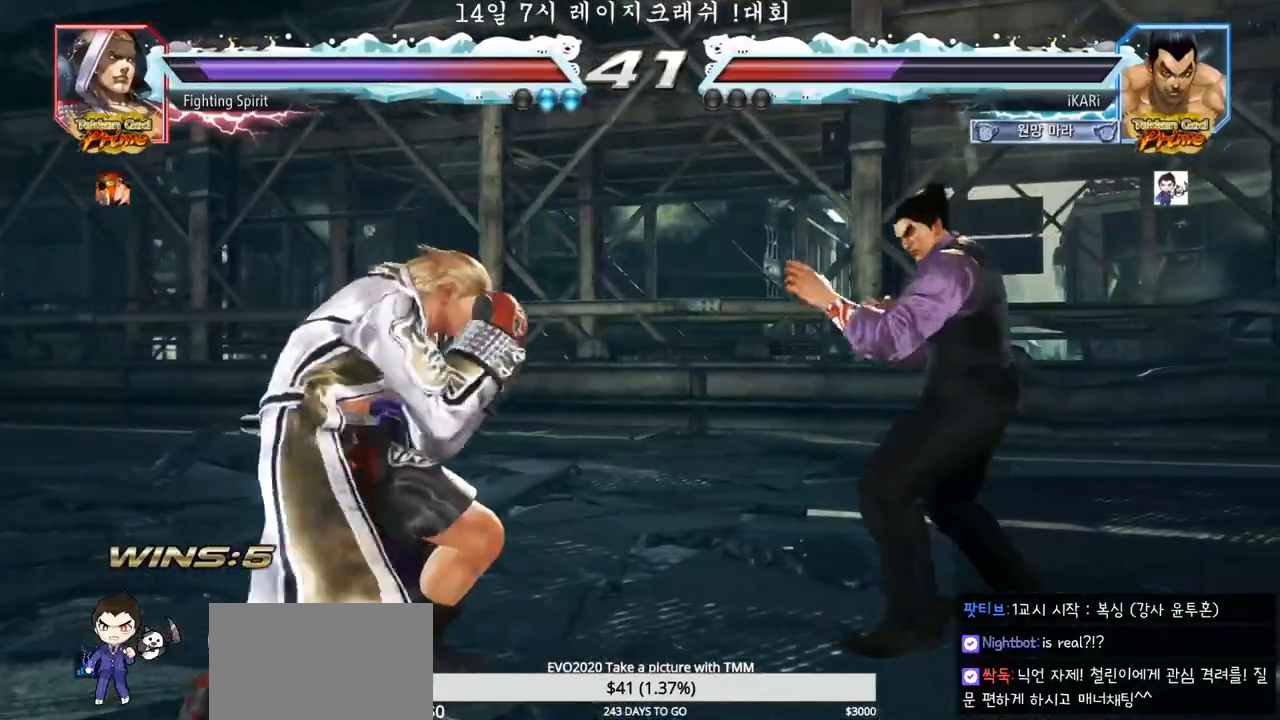
{"buttons": [], "left_stick": "center", "events": [[67, "left_stick", "center"], [100, "CIRCLE", "down"], [167, "CIRCLE", "up"]]}